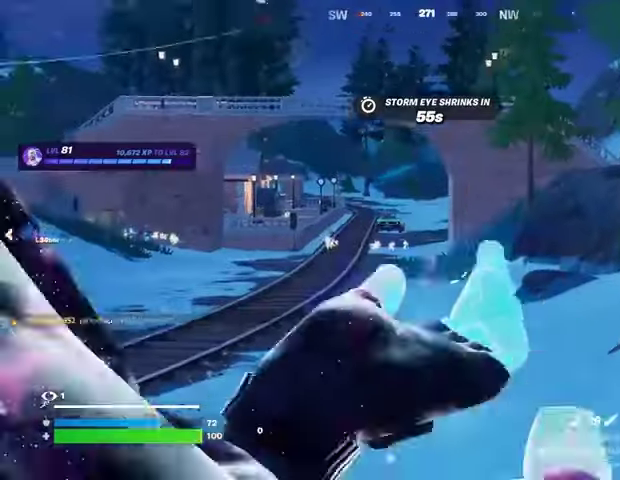
Gameplay with a controller (PlayStation layout); each line is a JSON object with the inputs held at the frame after it. "events" lists button and stick changes between this image and that frame as [ms after this image, input, new state], when the widget could be followed in between.
{"buttons": [], "left_stick": "up-left", "right_stick": "center", "events": [[333, "left_stick", "up-left"], [433, "CROSS", "down"], [500, "CROSS", "up"]]}
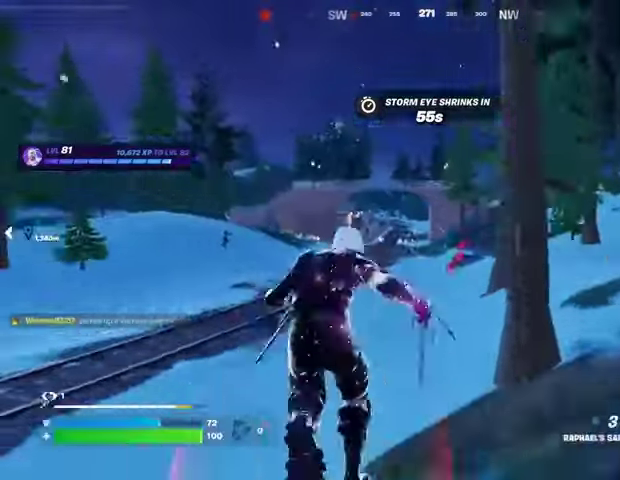
{"buttons": [], "left_stick": "up", "right_stick": "center", "events": [[67, "L2", "down"], [100, "right_stick", "up"], [167, "L2", "up"], [200, "right_stick", "center"], [267, "left_stick", "up"]]}
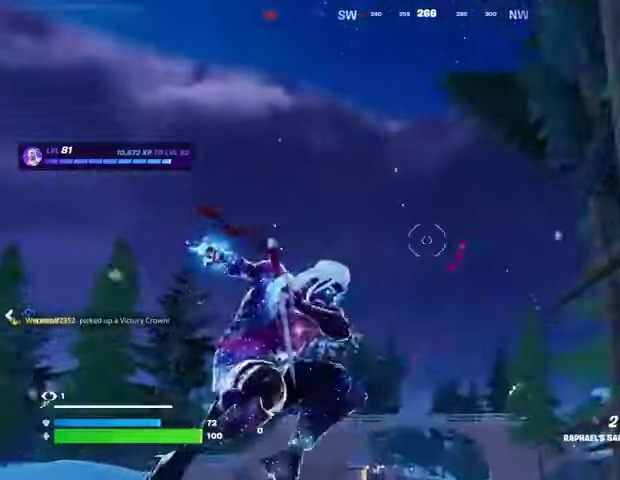
{"buttons": [], "left_stick": "up", "right_stick": "center", "events": [[267, "right_stick", "down"], [433, "right_stick", "center"]]}
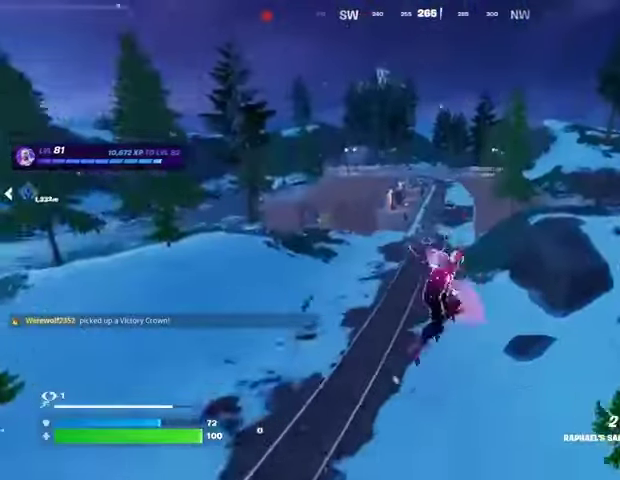
{"buttons": [], "left_stick": "up", "right_stick": "center", "events": [[267, "L2", "down"], [300, "right_stick", "up"], [400, "L2", "up"], [400, "right_stick", "center"]]}
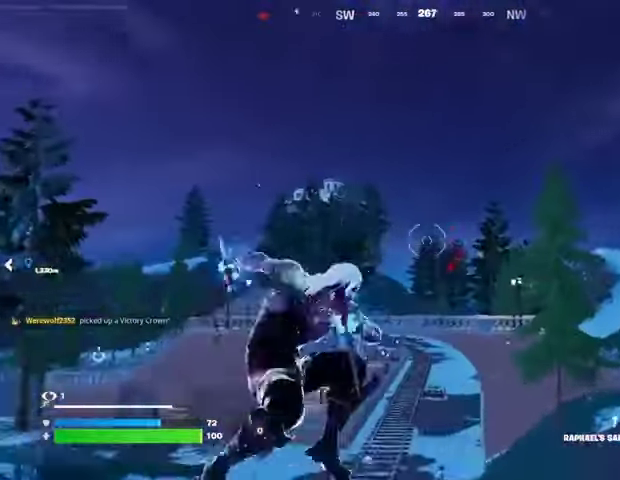
{"buttons": [], "left_stick": "up", "right_stick": "down-left", "events": [[200, "right_stick", "up"], [367, "right_stick", "center"], [433, "right_stick", "down-left"]]}
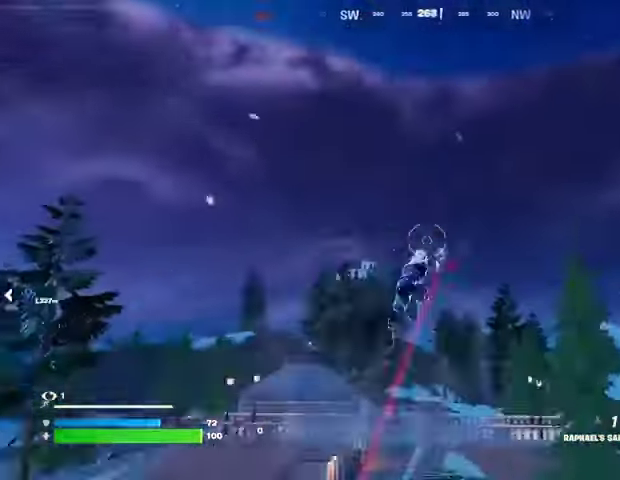
{"buttons": [], "left_stick": "up-left", "right_stick": "center", "events": [[100, "left_stick", "up-left"], [167, "L1", "down"], [167, "right_stick", "center"], [233, "L1", "up"]]}
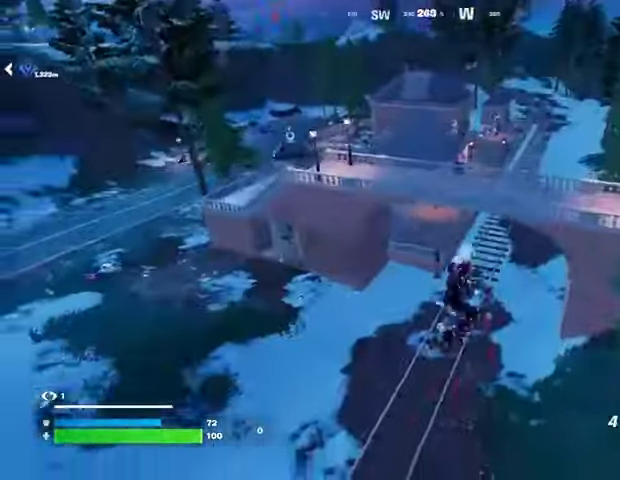
{"buttons": [], "left_stick": "up-left", "right_stick": "left", "events": [[67, "left_stick", "up"], [133, "L1", "down"], [200, "L1", "up"], [467, "left_stick", "up-left"], [467, "right_stick", "left"]]}
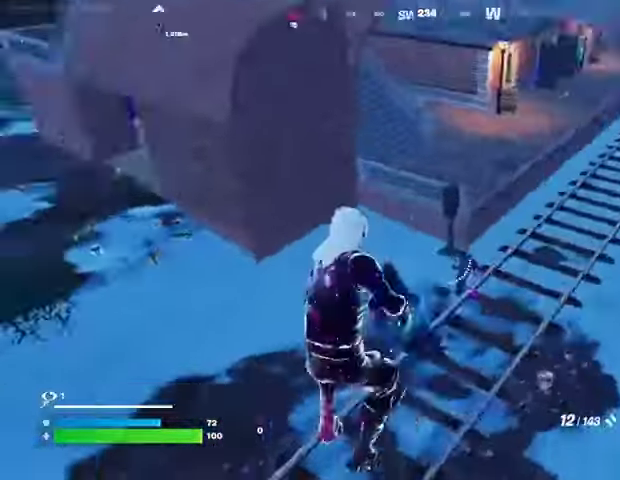
{"buttons": ["L2"], "left_stick": "up-right", "right_stick": "up-right", "events": [[100, "left_stick", "up"], [100, "right_stick", "up-left"], [300, "right_stick", "center"], [400, "left_stick", "up-right"], [433, "L2", "down"], [433, "right_stick", "up-right"]]}
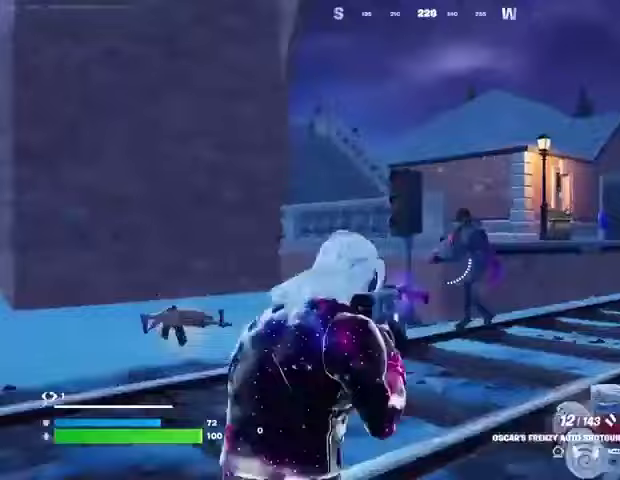
{"buttons": ["R2"], "left_stick": "up", "right_stick": "down-left", "events": [[33, "L2", "up"], [133, "R2", "down"], [133, "right_stick", "left"], [200, "R2", "up"], [233, "right_stick", "center"], [400, "left_stick", "up"], [433, "right_stick", "down-left"], [500, "R2", "down"]]}
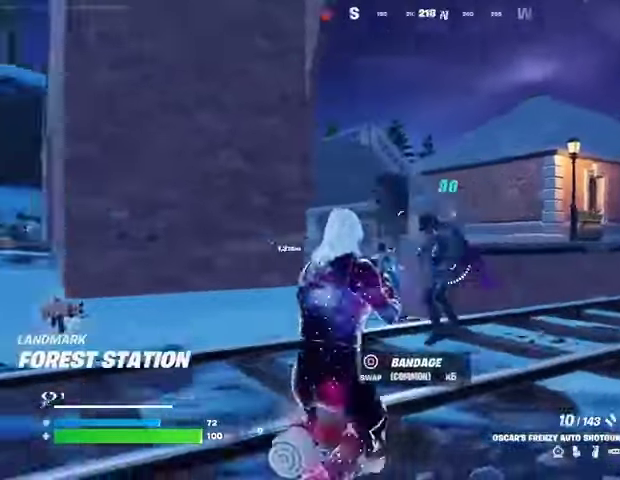
{"buttons": [], "left_stick": "right", "right_stick": "left", "events": [[33, "right_stick", "center"], [100, "R2", "up"], [233, "left_stick", "right"], [333, "right_stick", "up-right"], [400, "R2", "down"], [433, "right_stick", "left"], [467, "R2", "up"]]}
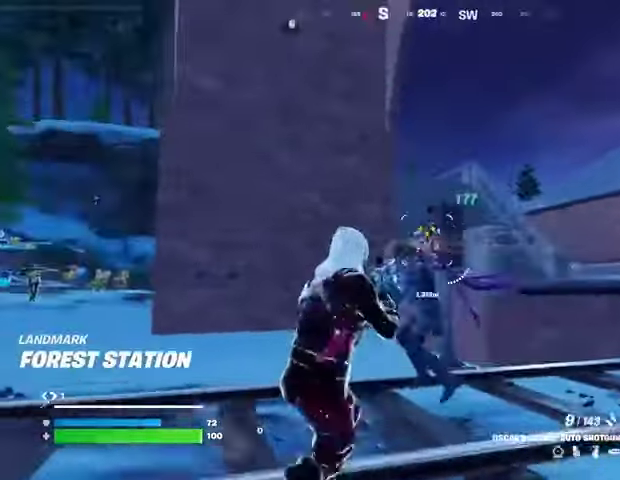
{"buttons": [], "left_stick": "right", "right_stick": "right", "events": [[33, "right_stick", "down-right"], [200, "right_stick", "left"], [367, "R2", "down"], [433, "R2", "up"], [467, "right_stick", "right"]]}
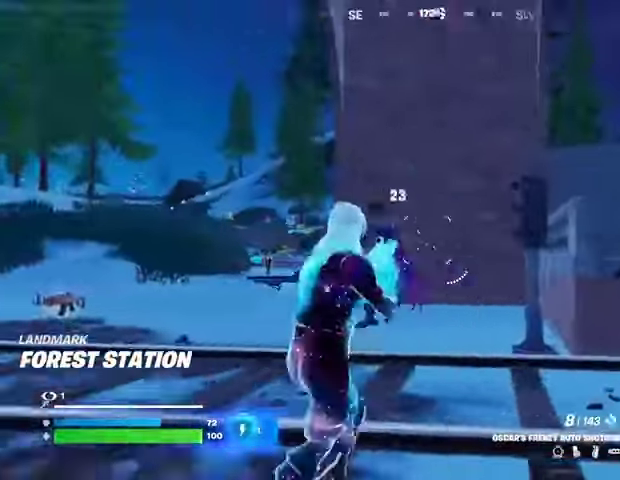
{"buttons": ["R2"], "left_stick": "right", "right_stick": "up-right", "events": [[67, "right_stick", "center"], [167, "right_stick", "left"], [300, "right_stick", "up"], [400, "right_stick", "up-right"], [500, "R2", "down"]]}
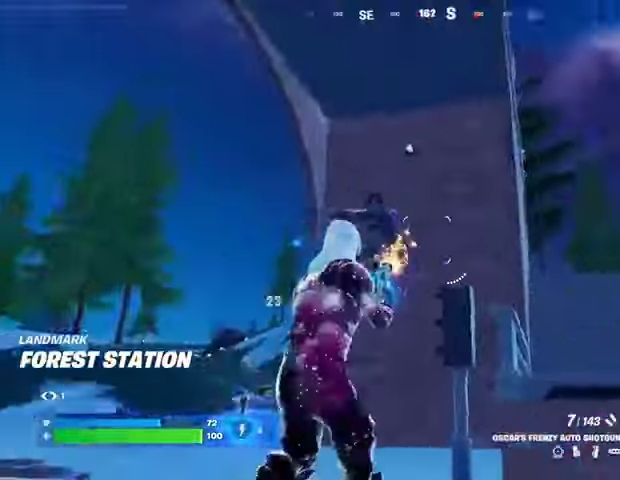
{"buttons": [], "left_stick": "up-right", "right_stick": "left", "events": [[67, "R2", "up"], [67, "right_stick", "down-right"], [133, "left_stick", "up-right"], [167, "L3", "down"], [233, "L3", "up"], [300, "left_stick", "up"], [333, "CROSS", "down"], [333, "right_stick", "center"], [433, "CROSS", "up"], [433, "right_stick", "left"], [467, "left_stick", "up-right"]]}
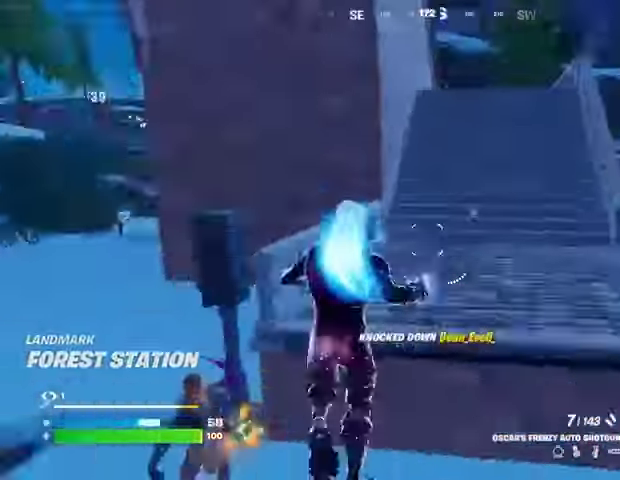
{"buttons": [], "left_stick": "right", "right_stick": "center", "events": [[67, "left_stick", "down-right"], [233, "right_stick", "center"], [300, "left_stick", "right"]]}
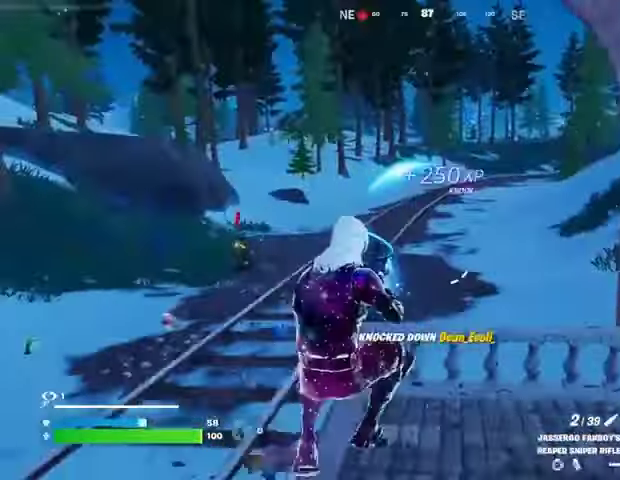
{"buttons": ["L3"], "left_stick": "up-left", "right_stick": "down-left", "events": [[100, "right_stick", "left"], [200, "right_stick", "center"], [267, "left_stick", "left"], [367, "left_stick", "up-left"], [400, "right_stick", "down-left"], [433, "L3", "down"]]}
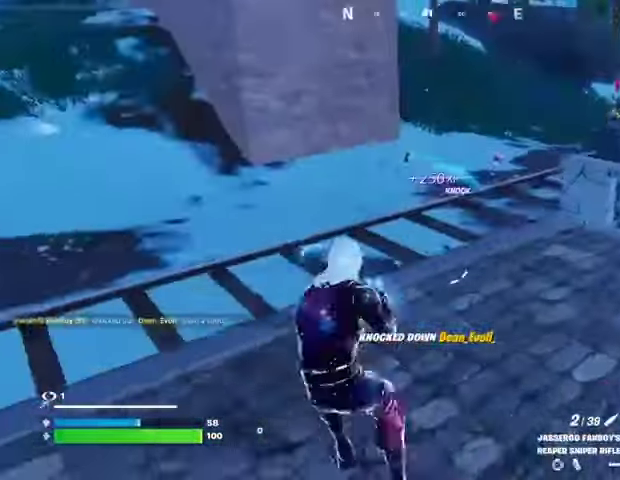
{"buttons": [], "left_stick": "right", "right_stick": "right", "events": [[33, "L3", "up"], [33, "right_stick", "center"], [133, "left_stick", "up"], [133, "right_stick", "right"], [233, "right_stick", "center"], [300, "CROSS", "down"], [367, "CROSS", "up"], [367, "left_stick", "center"], [433, "right_stick", "down-right"], [500, "left_stick", "right"], [500, "right_stick", "right"]]}
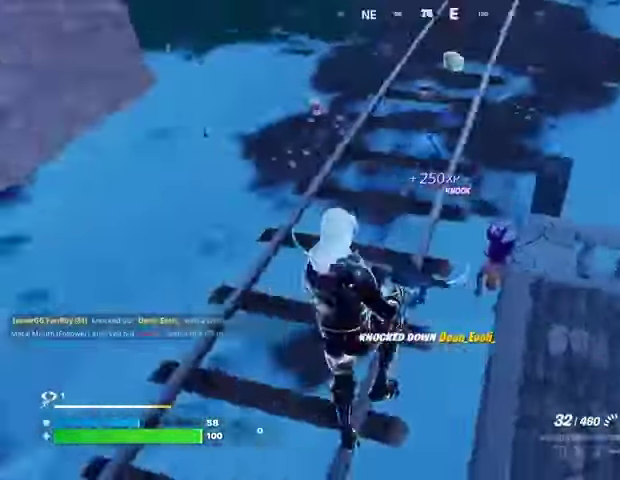
{"buttons": ["R2"], "left_stick": "up-right", "right_stick": "up-right", "events": [[333, "right_stick", "center"], [433, "R2", "down"], [433, "left_stick", "up-right"], [467, "right_stick", "up-right"]]}
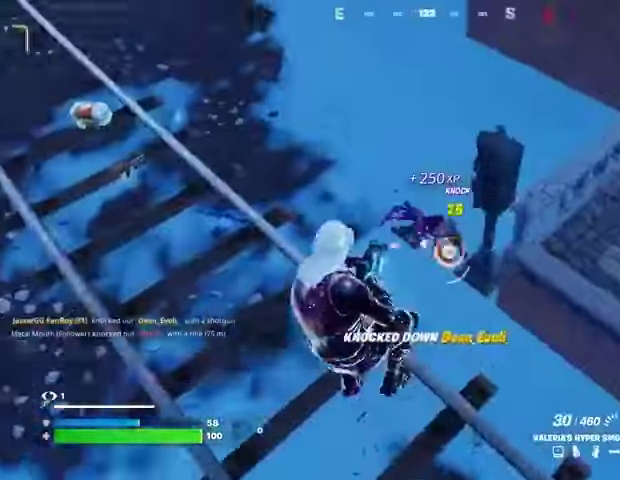
{"buttons": ["R2"], "left_stick": "up", "right_stick": "center", "events": [[167, "left_stick", "up"], [333, "right_stick", "center"]]}
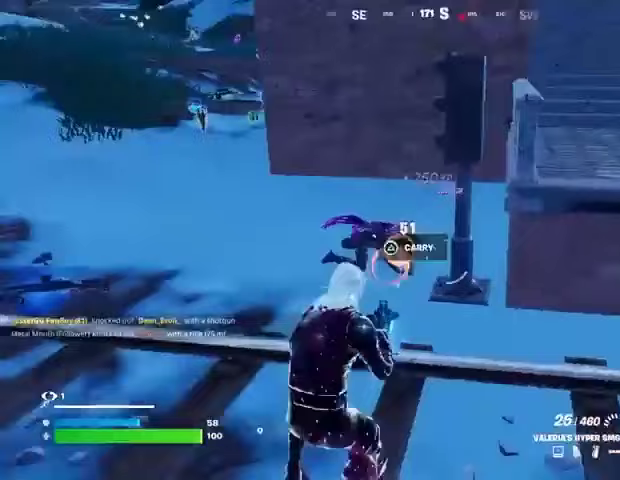
{"buttons": [], "left_stick": "up", "right_stick": "center", "events": [[133, "left_stick", "up-left"], [167, "R2", "up"], [233, "TRIANGLE", "down"], [233, "left_stick", "up"], [267, "TRIANGLE", "up"]]}
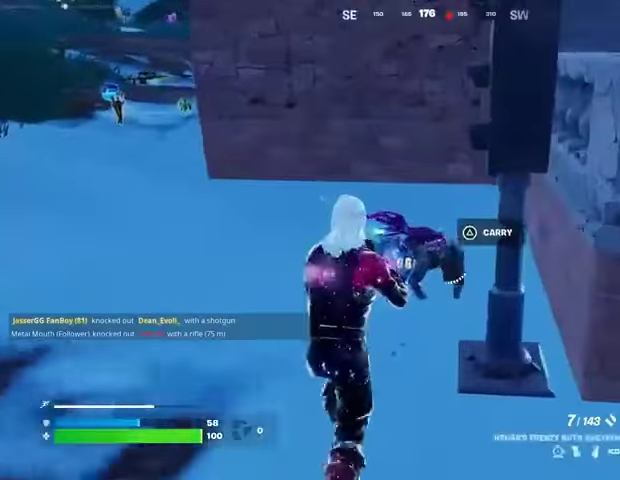
{"buttons": [], "left_stick": "up", "right_stick": "center", "events": [[67, "right_stick", "down"], [133, "R2", "down"], [200, "right_stick", "center"], [233, "R2", "up"], [233, "left_stick", "up-left"], [367, "right_stick", "right"], [467, "left_stick", "up"], [500, "right_stick", "center"]]}
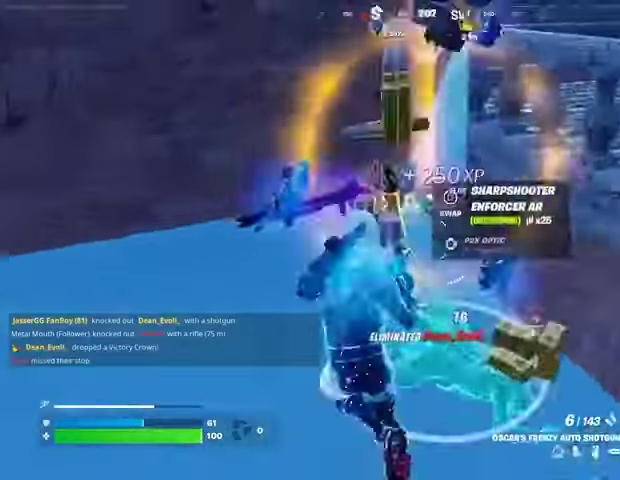
{"buttons": [], "left_stick": "up-left", "right_stick": "left", "events": [[67, "left_stick", "up-right"], [133, "L3", "down"], [133, "right_stick", "left"], [200, "L3", "up"], [500, "left_stick", "up-left"]]}
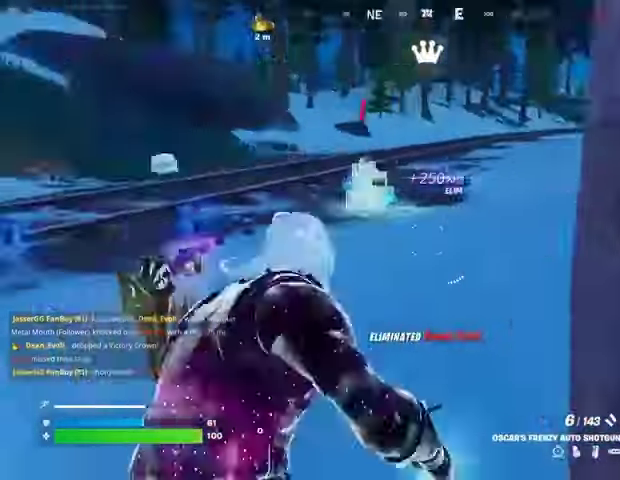
{"buttons": [], "left_stick": "up-right", "right_stick": "left", "events": [[133, "left_stick", "up"], [200, "right_stick", "center"], [267, "left_stick", "up-right"], [267, "right_stick", "left"]]}
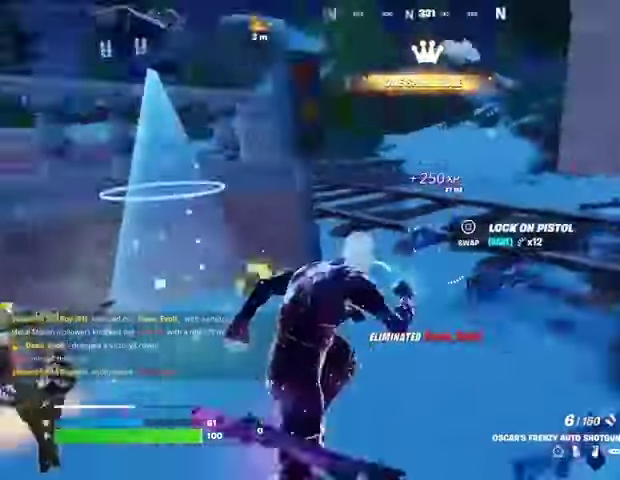
{"buttons": [], "left_stick": "up-right", "right_stick": "center", "events": [[433, "right_stick", "center"]]}
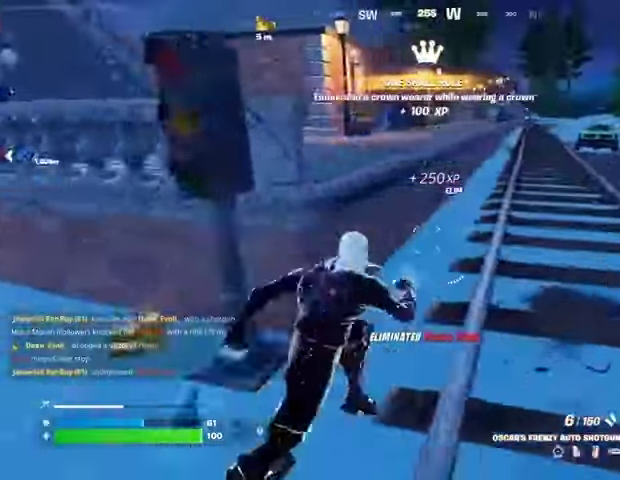
{"buttons": [], "left_stick": "up-right", "right_stick": "center", "events": []}
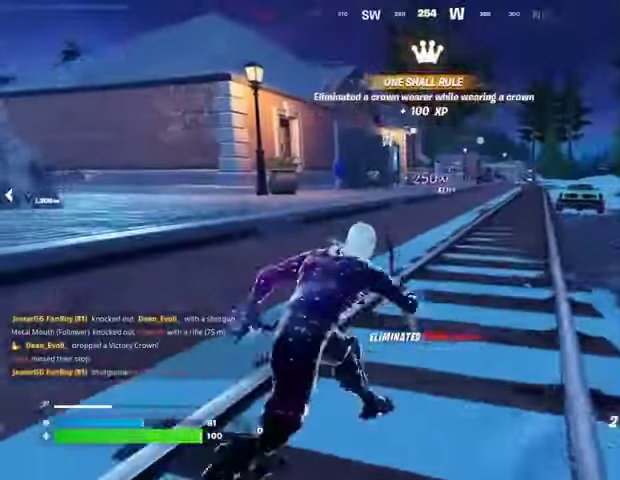
{"buttons": [], "left_stick": "up", "right_stick": "center", "events": [[33, "left_stick", "up"], [400, "CROSS", "down"], [467, "CROSS", "up"]]}
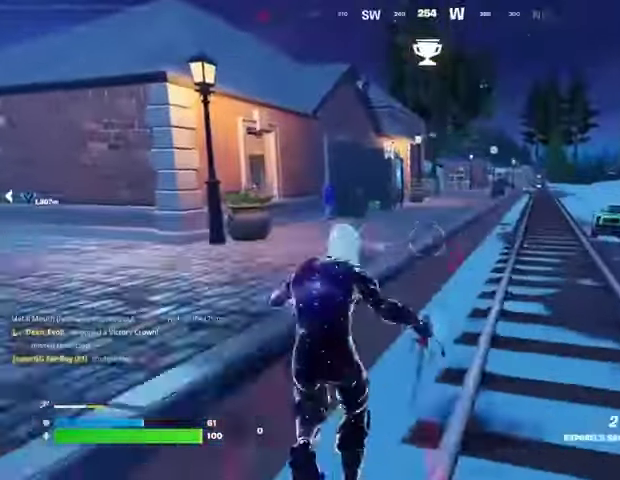
{"buttons": ["L2"], "left_stick": "up-right", "right_stick": "up", "events": [[433, "left_stick", "up-right"], [500, "L2", "down"], [500, "right_stick", "up"]]}
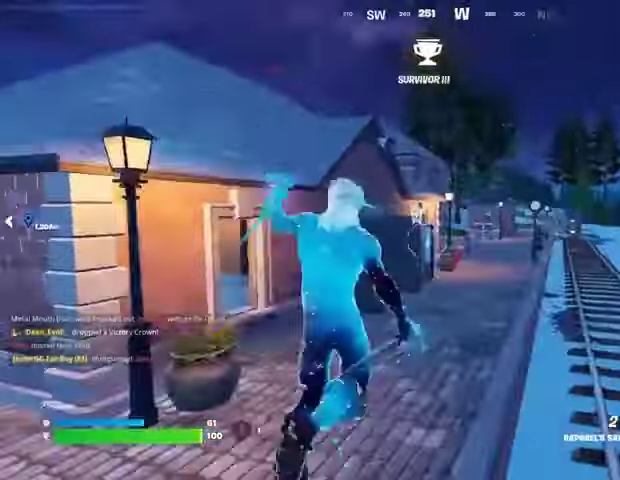
{"buttons": [], "left_stick": "up", "right_stick": "center", "events": [[100, "right_stick", "up-left"], [133, "L2", "up"], [167, "left_stick", "up"], [200, "right_stick", "center"], [400, "right_stick", "up-right"], [500, "right_stick", "center"]]}
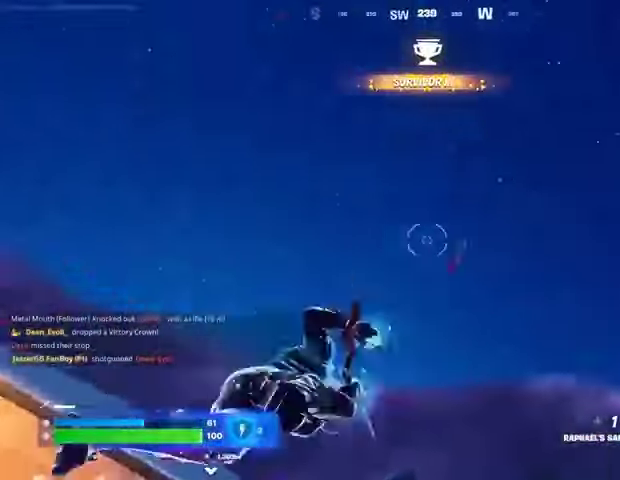
{"buttons": [], "left_stick": "center", "right_stick": "center", "events": [[33, "right_stick", "down"], [67, "left_stick", "up-right"], [200, "left_stick", "right"], [300, "left_stick", "center"], [300, "right_stick", "center"]]}
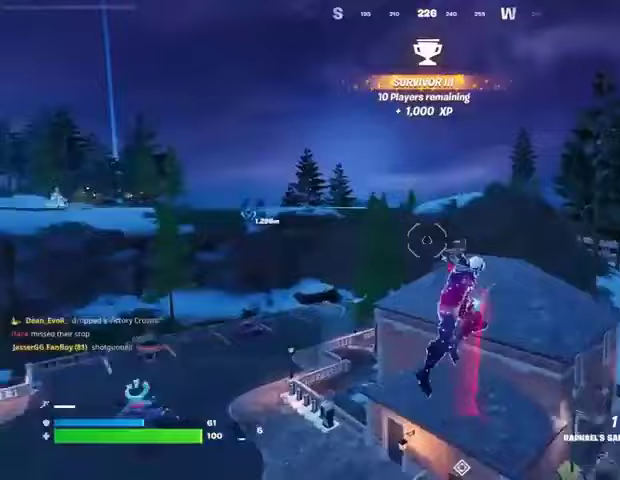
{"buttons": [], "left_stick": "up", "right_stick": "center", "events": [[67, "left_stick", "up"], [133, "L2", "down"], [133, "right_stick", "up"], [200, "right_stick", "center"], [233, "L2", "up"]]}
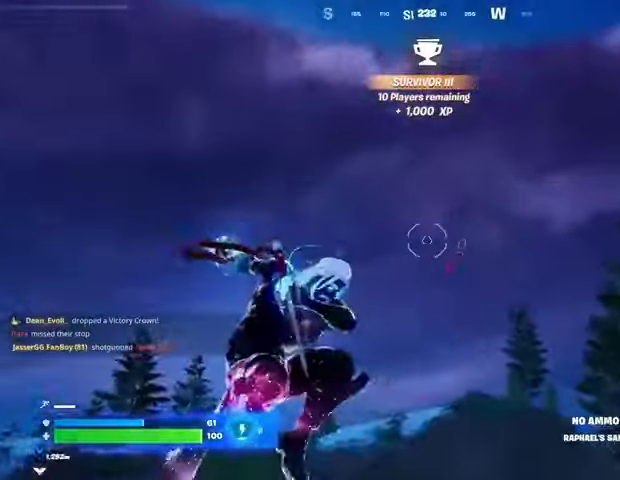
{"buttons": [], "left_stick": "down-left", "right_stick": "center", "events": [[67, "left_stick", "center"], [167, "left_stick", "down-left"], [233, "right_stick", "down-left"], [400, "right_stick", "center"]]}